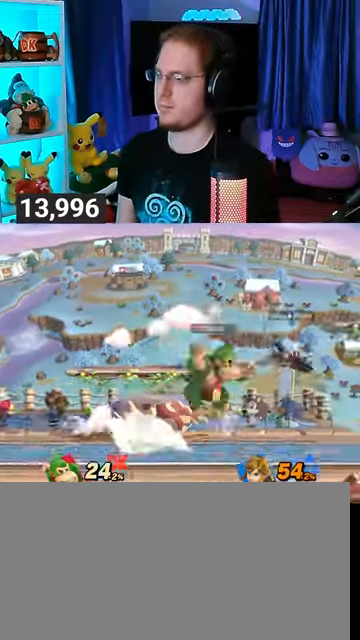
Gameplay with a controller (Nintendo layout); each line is a JSON object with the inputs held at the frame after it. "events" lists button and stick changes between this image and that frame as [ms after this image, input, new state], when the widget could be followed in between. Not read: L3 R3.
{"buttons": ["A"], "left_stick": "right", "right_stick": "center", "events": [[33, "left_stick", "right"]]}
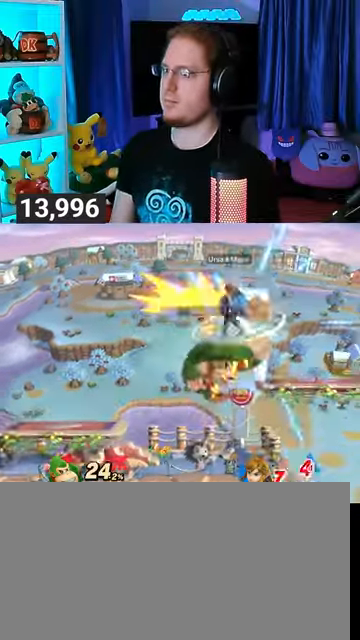
{"buttons": [], "left_stick": "right", "right_stick": "center", "events": [[300, "A", "up"]]}
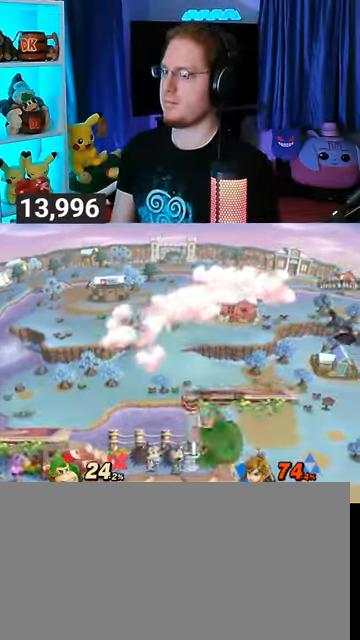
{"buttons": [], "left_stick": "center", "right_stick": "center", "events": [[433, "left_stick", "center"]]}
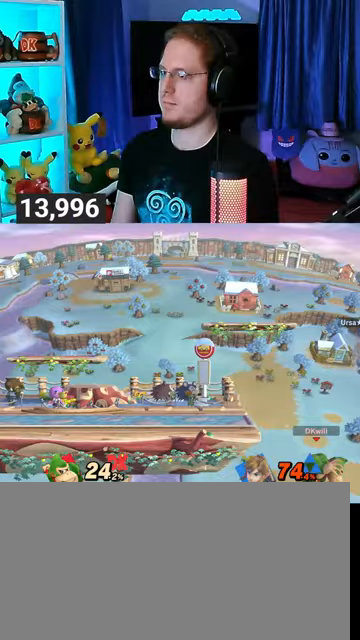
{"buttons": [], "left_stick": "down-left", "right_stick": "center", "events": [[33, "left_stick", "left"], [133, "Y", "down"], [167, "left_stick", "up-left"], [233, "Y", "up"], [333, "B", "down"], [400, "B", "up"], [400, "left_stick", "down-left"]]}
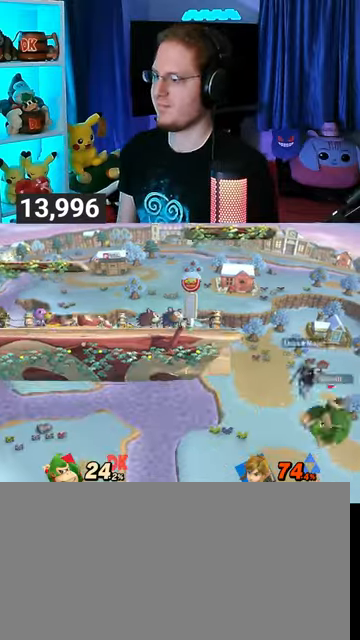
{"buttons": ["Y"], "left_stick": "down-left", "right_stick": "center", "events": [[33, "Y", "down"]]}
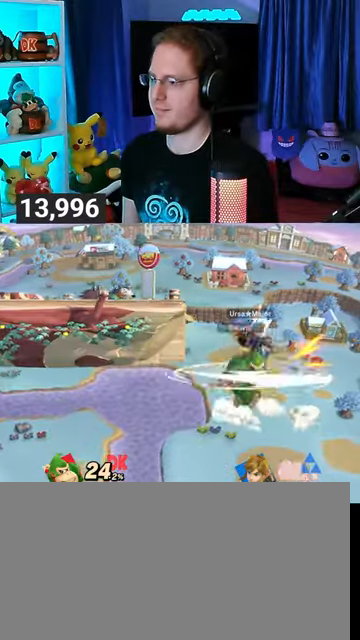
{"buttons": ["Y"], "left_stick": "down-left", "right_stick": "center", "events": []}
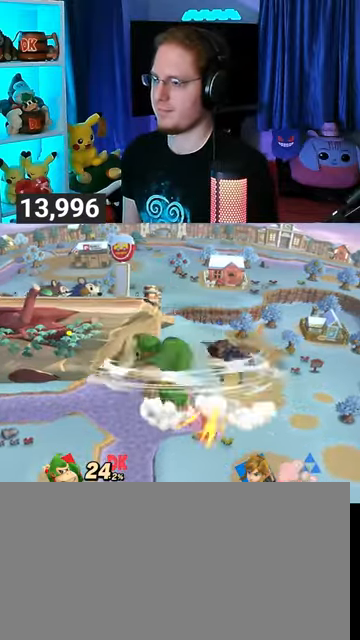
{"buttons": ["Y"], "left_stick": "down-left", "right_stick": "center", "events": []}
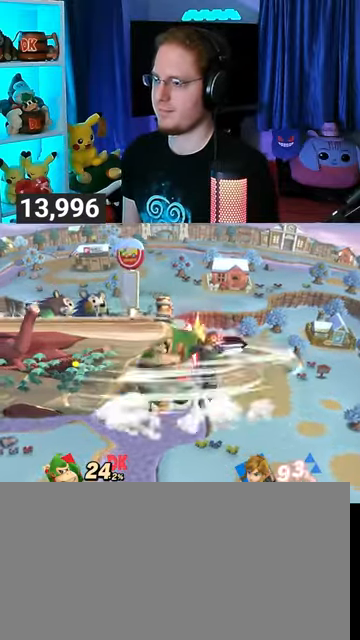
{"buttons": [], "left_stick": "center", "right_stick": "center", "events": [[233, "Y", "up"], [233, "left_stick", "left"], [500, "left_stick", "center"]]}
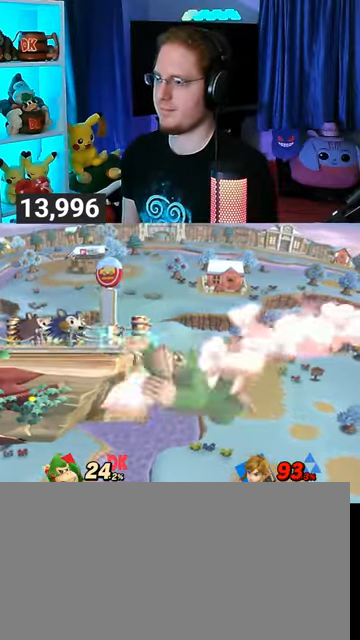
{"buttons": [], "left_stick": "center", "right_stick": "center", "events": []}
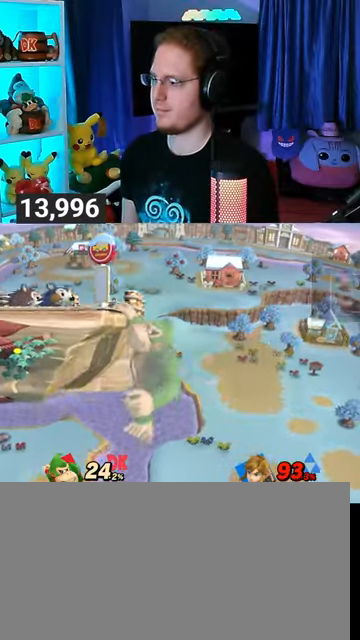
{"buttons": [], "left_stick": "left", "right_stick": "center", "events": [[233, "left_stick", "right"], [367, "left_stick", "center"], [467, "left_stick", "left"]]}
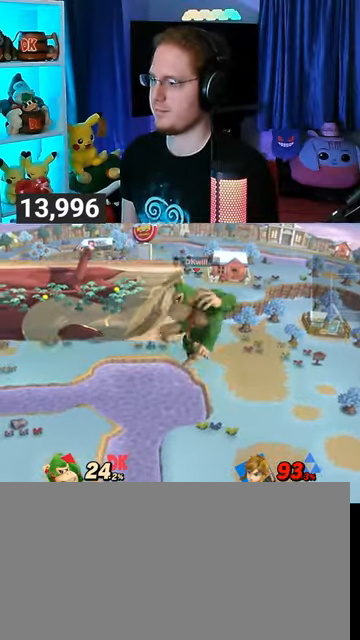
{"buttons": [], "left_stick": "center", "right_stick": "center", "events": [[133, "left_stick", "down-right"], [200, "B", "down"], [267, "B", "up"], [267, "left_stick", "center"]]}
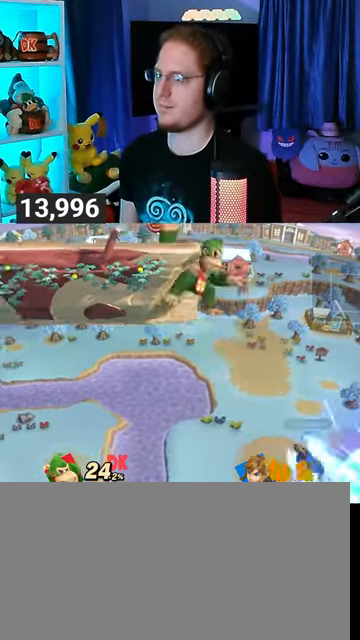
{"buttons": [], "left_stick": "up-left", "right_stick": "center", "events": [[433, "left_stick", "up-left"]]}
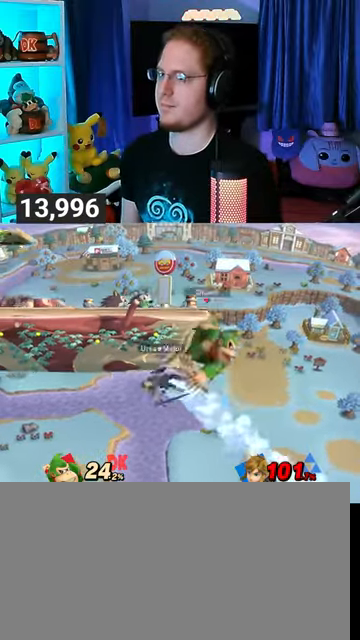
{"buttons": [], "left_stick": "down-left", "right_stick": "center", "events": [[100, "left_stick", "down-left"], [167, "Y", "down"], [500, "Y", "up"]]}
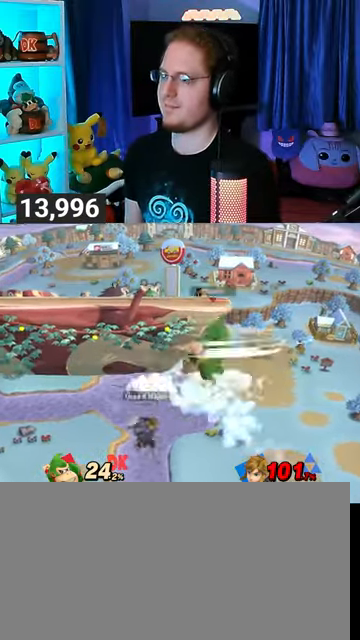
{"buttons": ["Y"], "left_stick": "left", "right_stick": "center", "events": [[167, "left_stick", "up-left"], [233, "left_stick", "center"], [300, "Y", "down"], [467, "left_stick", "left"]]}
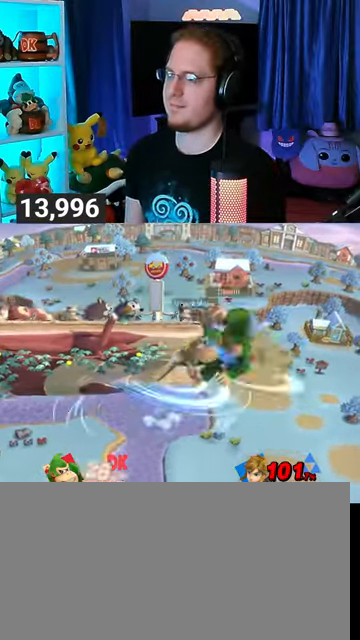
{"buttons": [], "left_stick": "left", "right_stick": "center", "events": [[100, "Y", "up"]]}
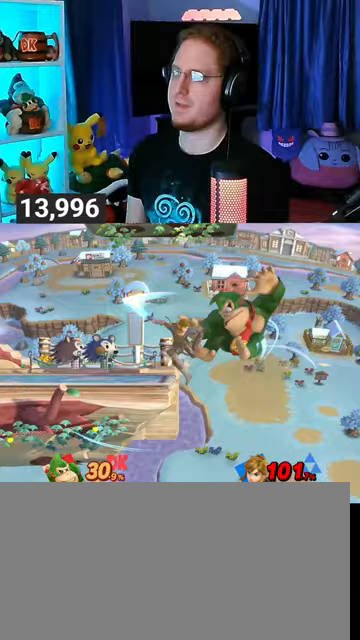
{"buttons": [], "left_stick": "left", "right_stick": "center", "events": []}
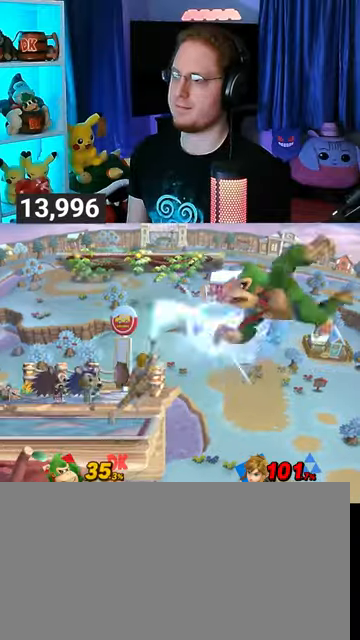
{"buttons": [], "left_stick": "left", "right_stick": "center", "events": []}
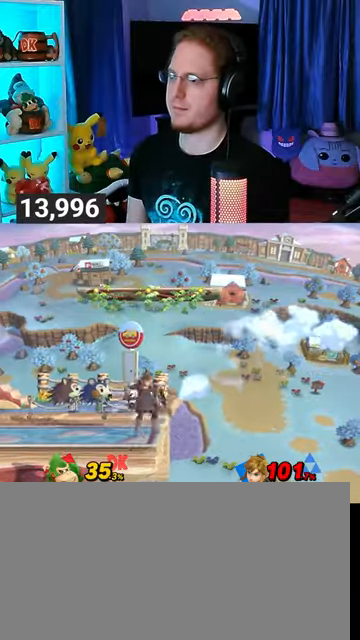
{"buttons": [], "left_stick": "right", "right_stick": "center", "events": [[67, "Y", "down"], [167, "Y", "up"], [200, "Y", "down"], [233, "left_stick", "center"], [333, "Y", "up"], [333, "left_stick", "right"], [367, "Y", "down"], [467, "Y", "up"]]}
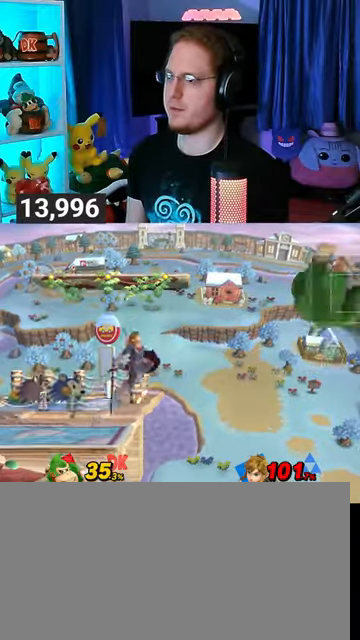
{"buttons": ["Y"], "left_stick": "up-left", "right_stick": "center", "events": [[33, "Y", "down"], [100, "Y", "up"], [100, "left_stick", "up-right"], [133, "Y", "down"], [233, "Y", "up"], [300, "Y", "down"], [300, "left_stick", "down-left"], [367, "Y", "up"], [433, "Y", "down"], [467, "left_stick", "up-left"]]}
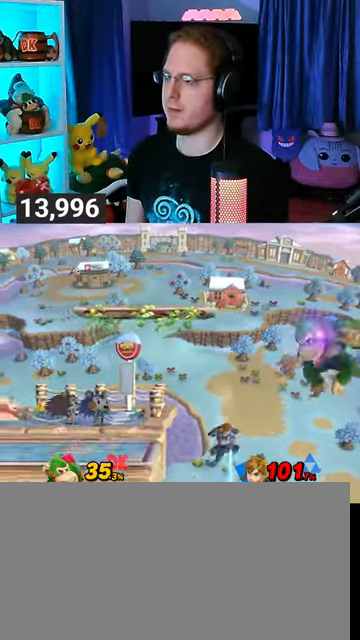
{"buttons": [], "left_stick": "down-left", "right_stick": "center", "events": [[33, "Y", "up"], [233, "B", "down"], [333, "B", "up"], [333, "left_stick", "down-left"]]}
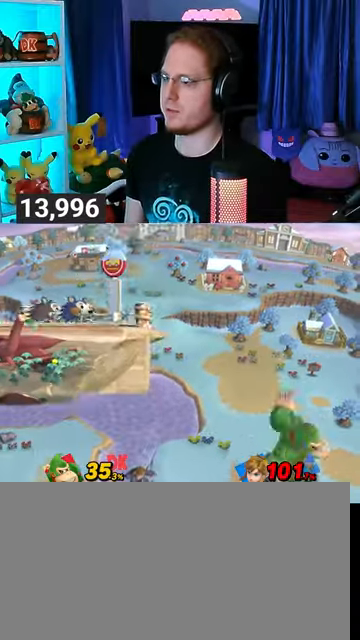
{"buttons": [], "left_stick": "center", "right_stick": "center", "events": [[100, "Y", "down"], [267, "left_stick", "left"], [300, "Y", "up"], [500, "left_stick", "center"]]}
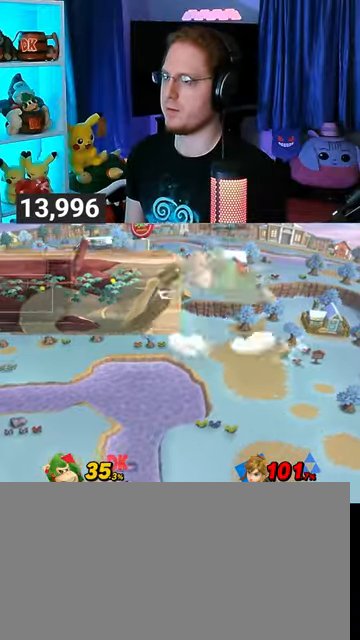
{"buttons": ["Y"], "left_stick": "left", "right_stick": "center", "events": [[200, "left_stick", "left"], [233, "L1", "down"], [267, "right_stick", "down"], [333, "L1", "up"], [367, "right_stick", "center"], [467, "Y", "down"]]}
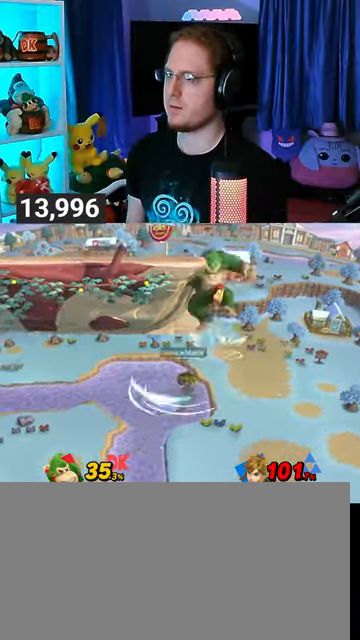
{"buttons": [], "left_stick": "up-left", "right_stick": "center", "events": [[267, "Y", "up"], [300, "left_stick", "up-left"]]}
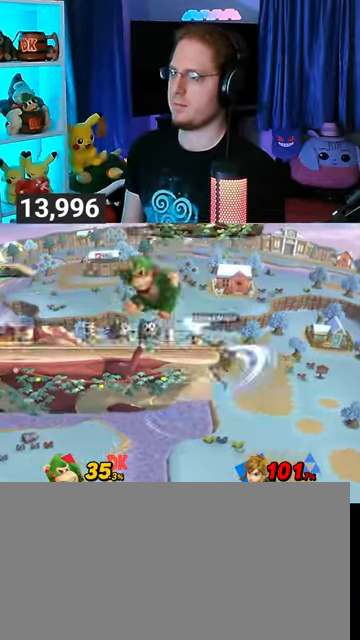
{"buttons": [], "left_stick": "left", "right_stick": "center", "events": [[33, "left_stick", "center"], [233, "left_stick", "right"], [367, "left_stick", "center"], [467, "left_stick", "left"]]}
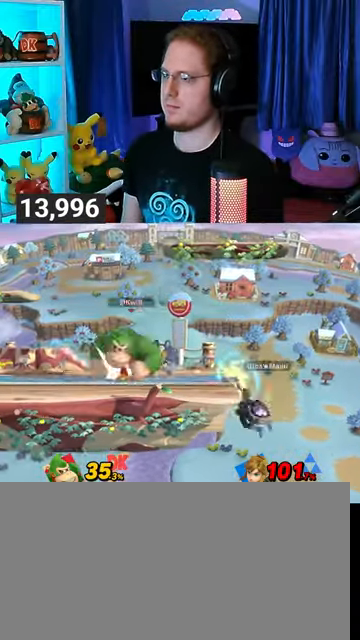
{"buttons": [], "left_stick": "right", "right_stick": "center", "events": [[167, "Y", "down"], [233, "Y", "up"], [233, "left_stick", "center"], [300, "left_stick", "down-left"], [333, "B", "down"], [367, "B", "up"], [367, "left_stick", "right"], [400, "right_stick", "down-right"], [467, "right_stick", "center"]]}
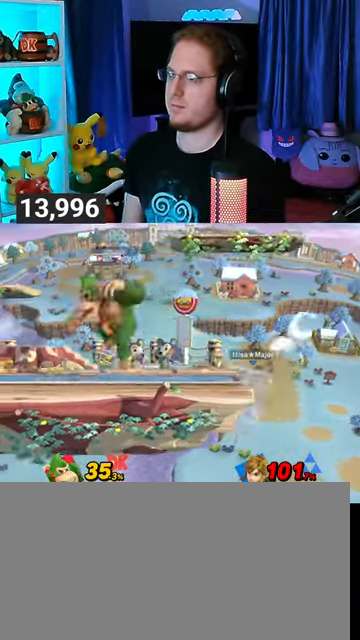
{"buttons": [], "left_stick": "center", "right_stick": "center", "events": [[467, "left_stick", "center"]]}
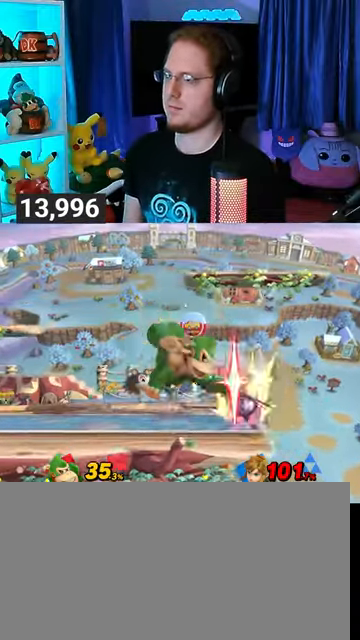
{"buttons": ["A"], "left_stick": "up", "right_stick": "center", "events": [[133, "left_stick", "up"], [167, "A", "down"], [400, "A", "up"], [500, "A", "down"]]}
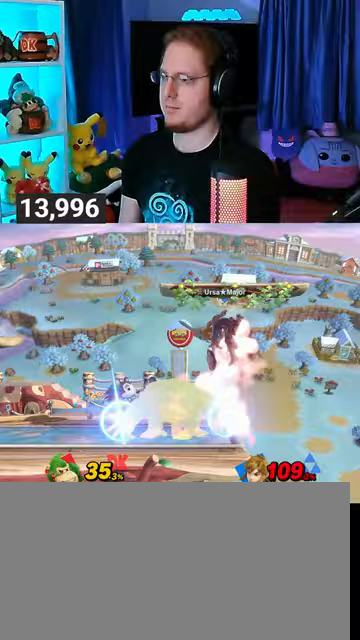
{"buttons": [], "left_stick": "up", "right_stick": "center", "events": [[33, "A", "up"], [67, "A", "down"], [133, "A", "up"], [167, "A", "down"], [233, "A", "up"]]}
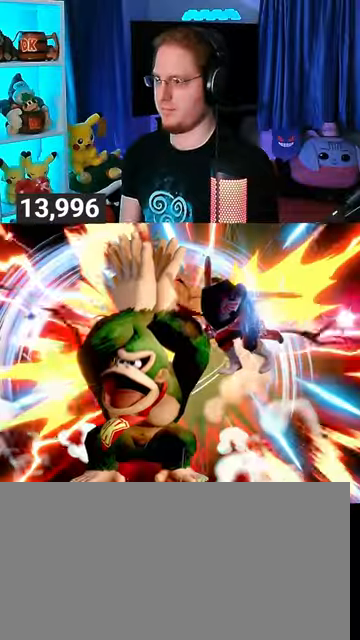
{"buttons": [], "left_stick": "center", "right_stick": "center", "events": [[333, "left_stick", "center"]]}